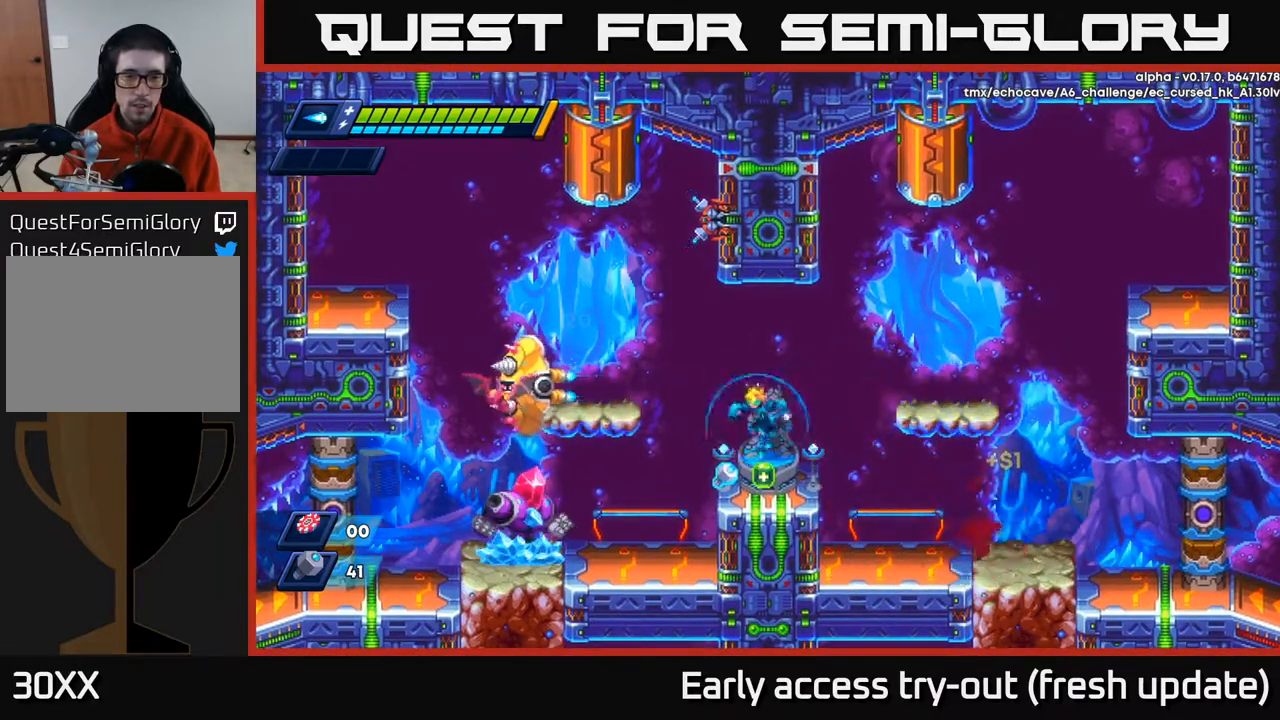
Gameplay with a controller (Xbox layout); each line is a JSON object with the inputs held at the frame after it. "events" lists button and stick changes between this image and that frame as [ms after this image, input, new state], when the widget could be followed in between.
{"buttons": ["X"], "left_stick": "center", "right_stick": "center", "events": [[167, "R2", "down"], [250, "R2", "up"], [367, "X", "down"], [383, "DPAD_LEFT", "up"], [433, "X", "up"], [500, "X", "down"]]}
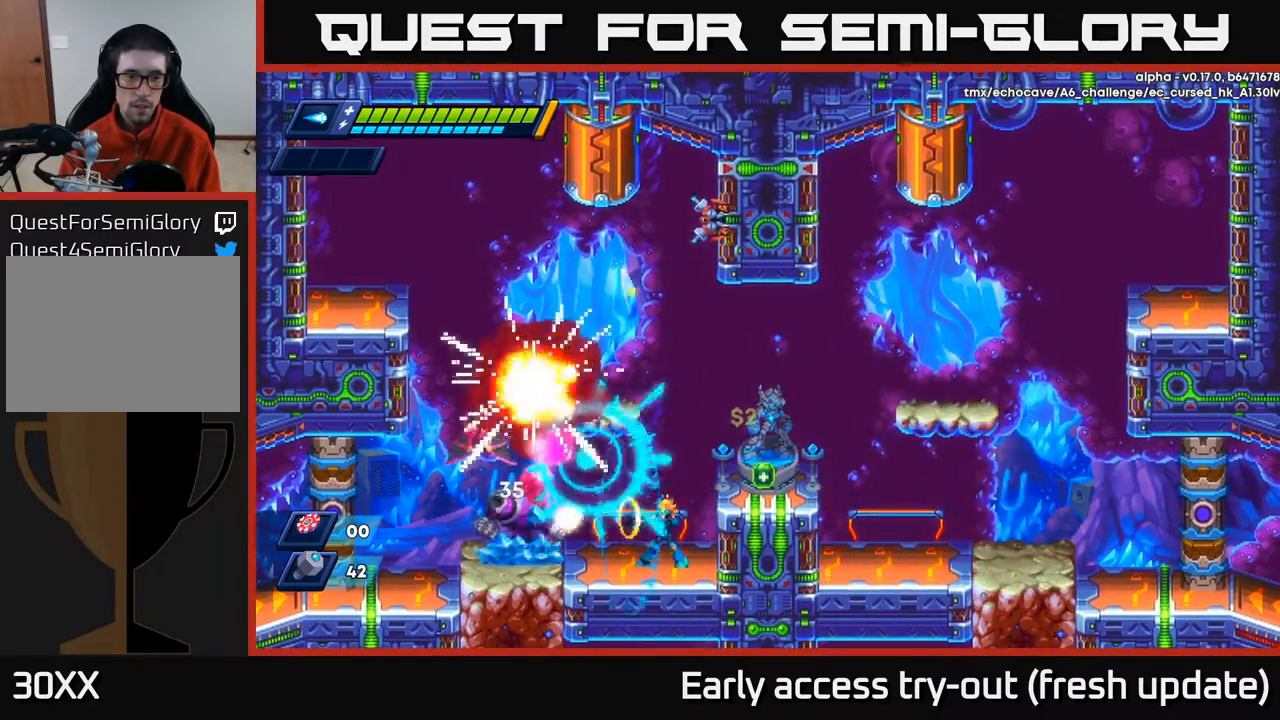
{"buttons": [], "left_stick": "center", "right_stick": "center", "events": [[67, "X", "up"], [133, "X", "down"], [200, "X", "up"], [267, "DPAD_LEFT", "down"], [317, "X", "down"], [383, "X", "up"], [417, "DPAD_LEFT", "up"], [450, "X", "down"], [500, "X", "up"]]}
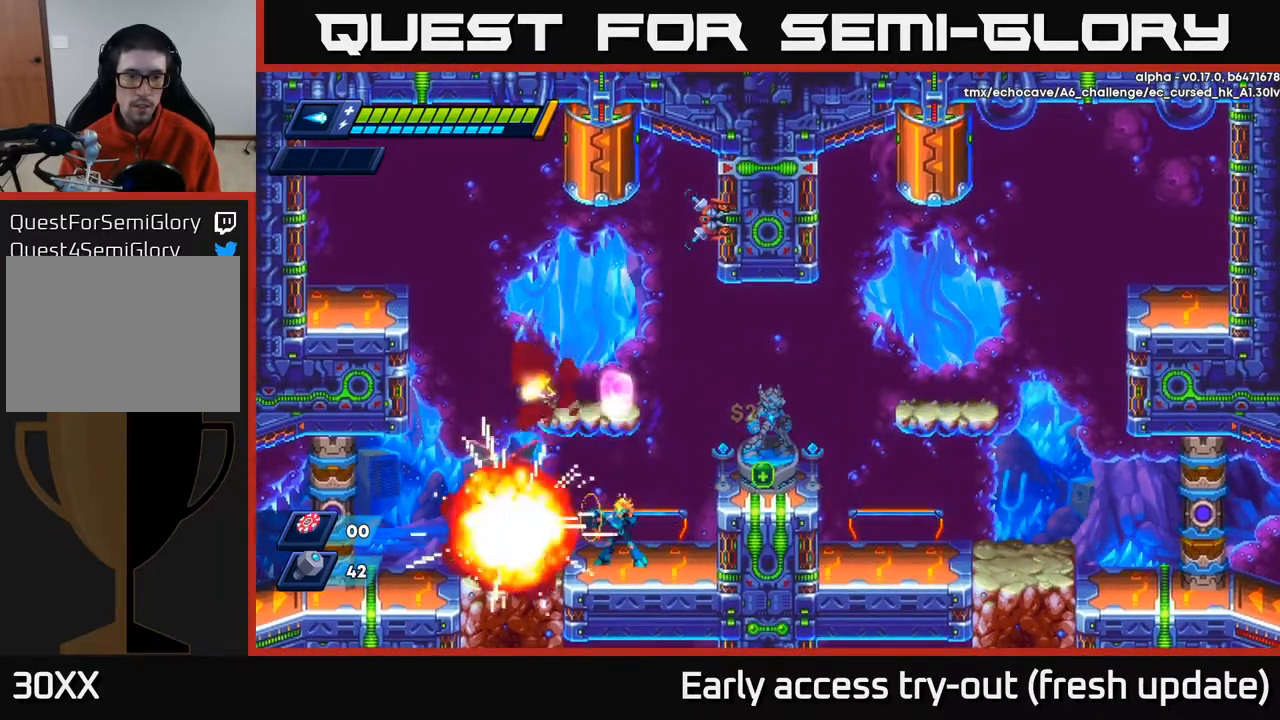
{"buttons": ["X"], "left_stick": "center", "right_stick": "center", "events": [[67, "X", "down"], [150, "X", "up"], [250, "X", "down"], [283, "A", "down"], [300, "X", "up"], [333, "DPAD_LEFT", "down"], [367, "X", "down"], [383, "A", "up"], [417, "DPAD_LEFT", "up"]]}
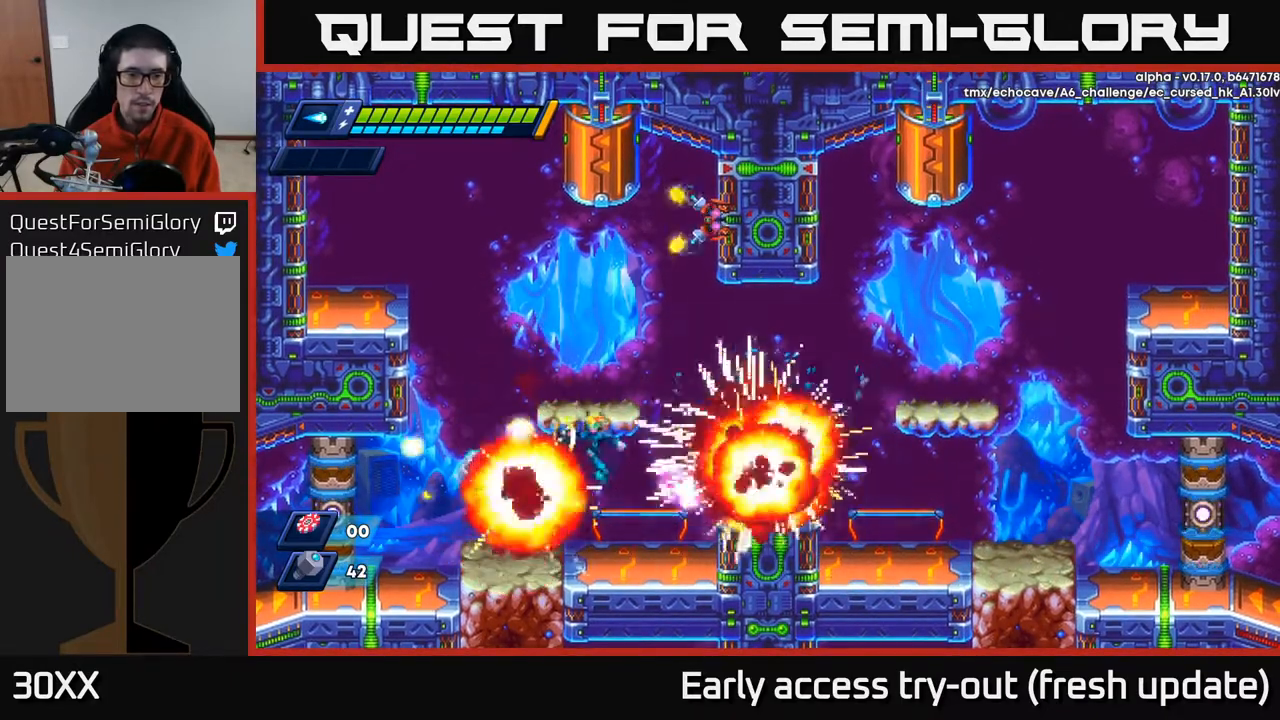
{"buttons": ["R2", "DPAD_LEFT"], "left_stick": "center", "right_stick": "center", "events": [[117, "X", "up"], [150, "DPAD_LEFT", "down"], [233, "R2", "down"]]}
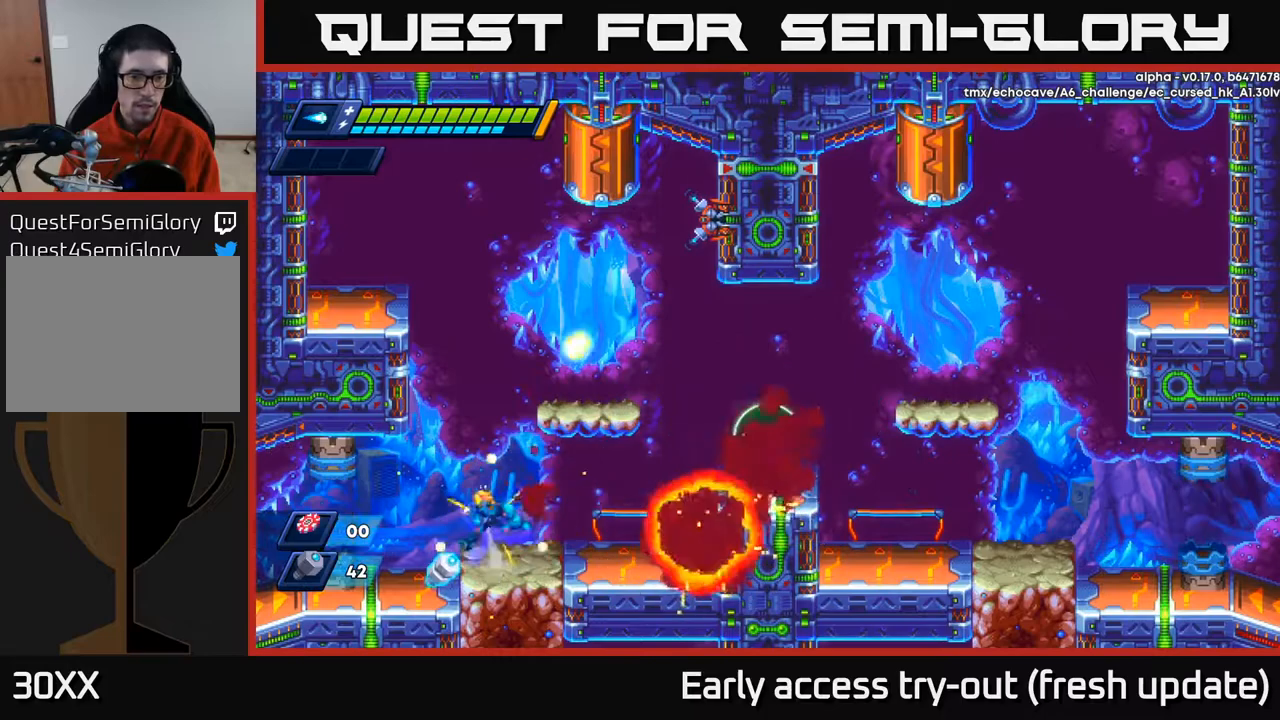
{"buttons": ["R2", "DPAD_LEFT"], "left_stick": "center", "right_stick": "center", "events": [[33, "A", "down"], [167, "DPAD_LEFT", "up"], [233, "DPAD_LEFT", "down"], [283, "A", "up"], [350, "A", "down"], [467, "A", "up"]]}
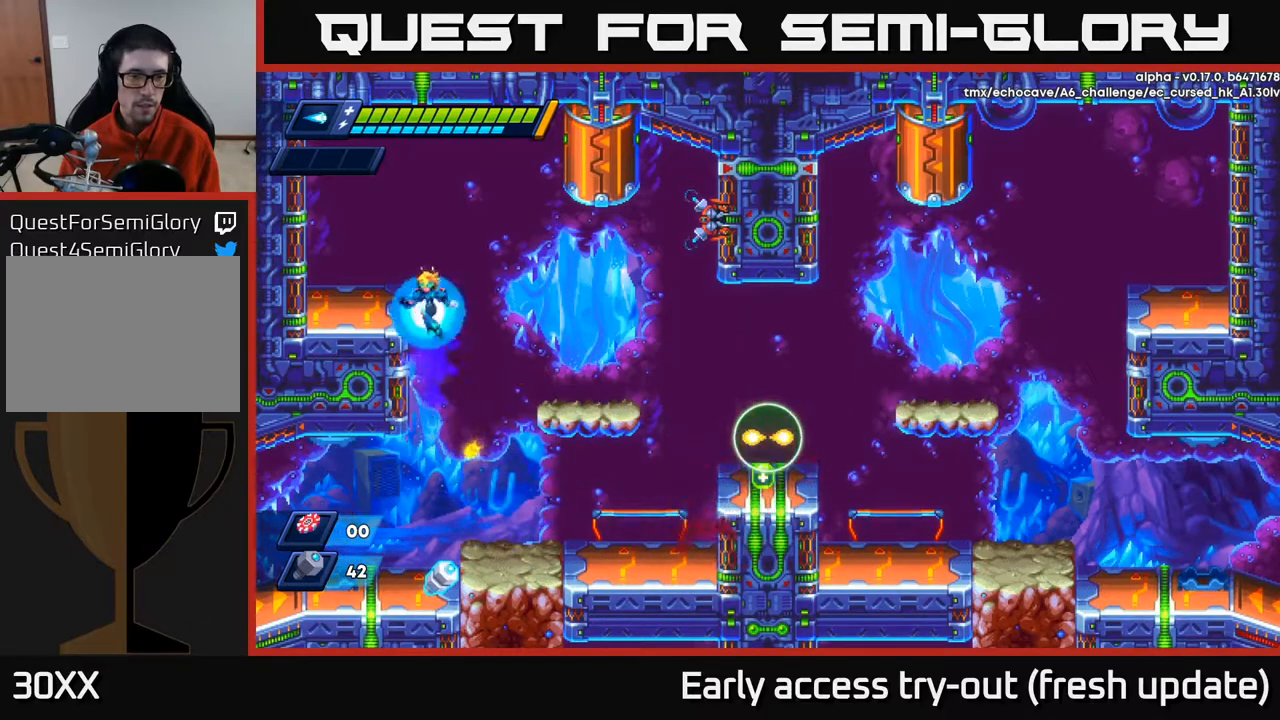
{"buttons": [], "left_stick": "center", "right_stick": "center", "events": [[150, "R2", "up"], [167, "DPAD_LEFT", "up"], [183, "DPAD_RIGHT", "down"], [350, "DPAD_RIGHT", "up"]]}
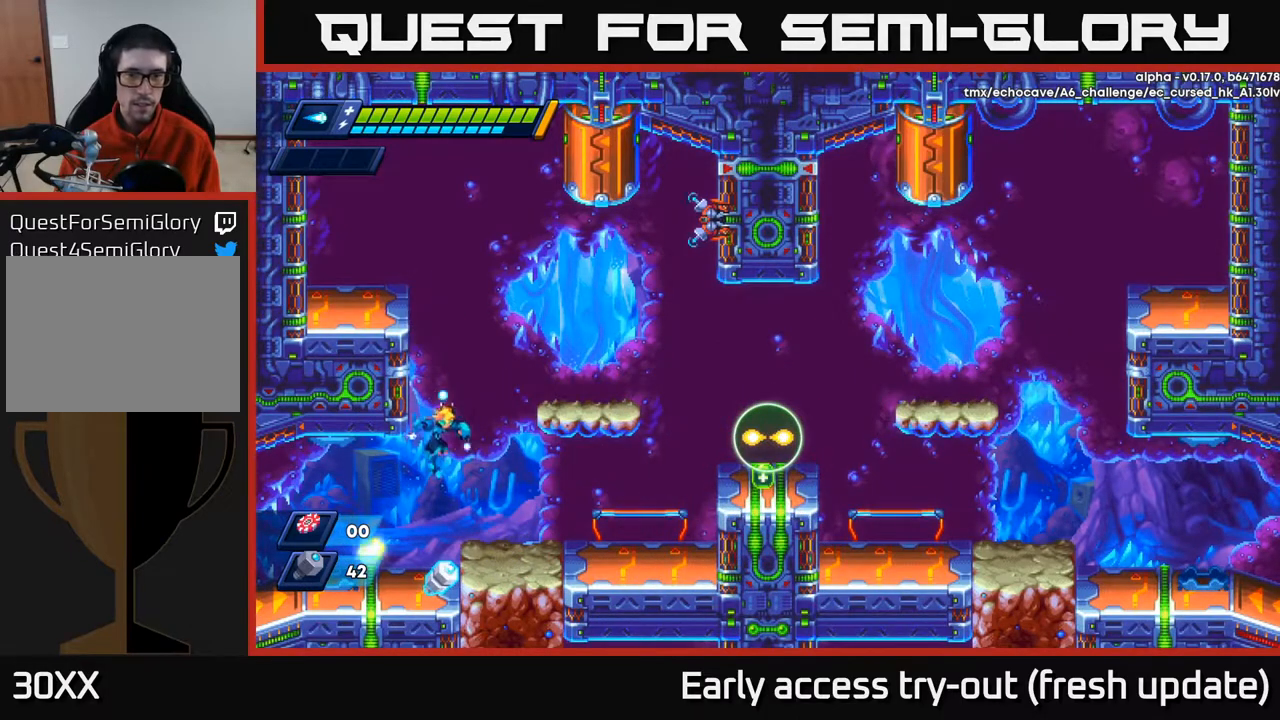
{"buttons": ["DPAD_RIGHT"], "left_stick": "center", "right_stick": "center", "events": [[167, "DPAD_LEFT", "down"], [283, "DPAD_LEFT", "up"], [333, "DPAD_RIGHT", "down"], [417, "R2", "down"], [433, "A", "down"], [500, "A", "up"], [500, "R2", "up"]]}
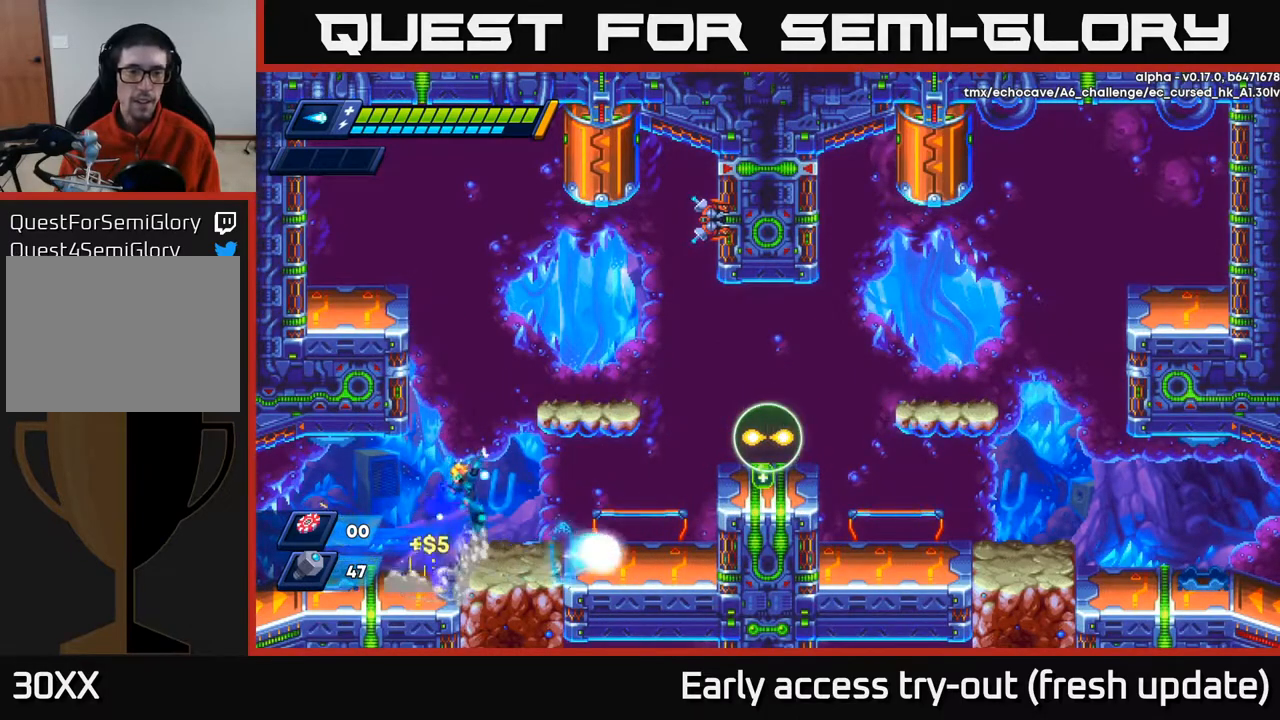
{"buttons": ["A", "R2", "DPAD_RIGHT"], "left_stick": "center", "right_stick": "center", "events": [[367, "R2", "down"], [417, "A", "down"]]}
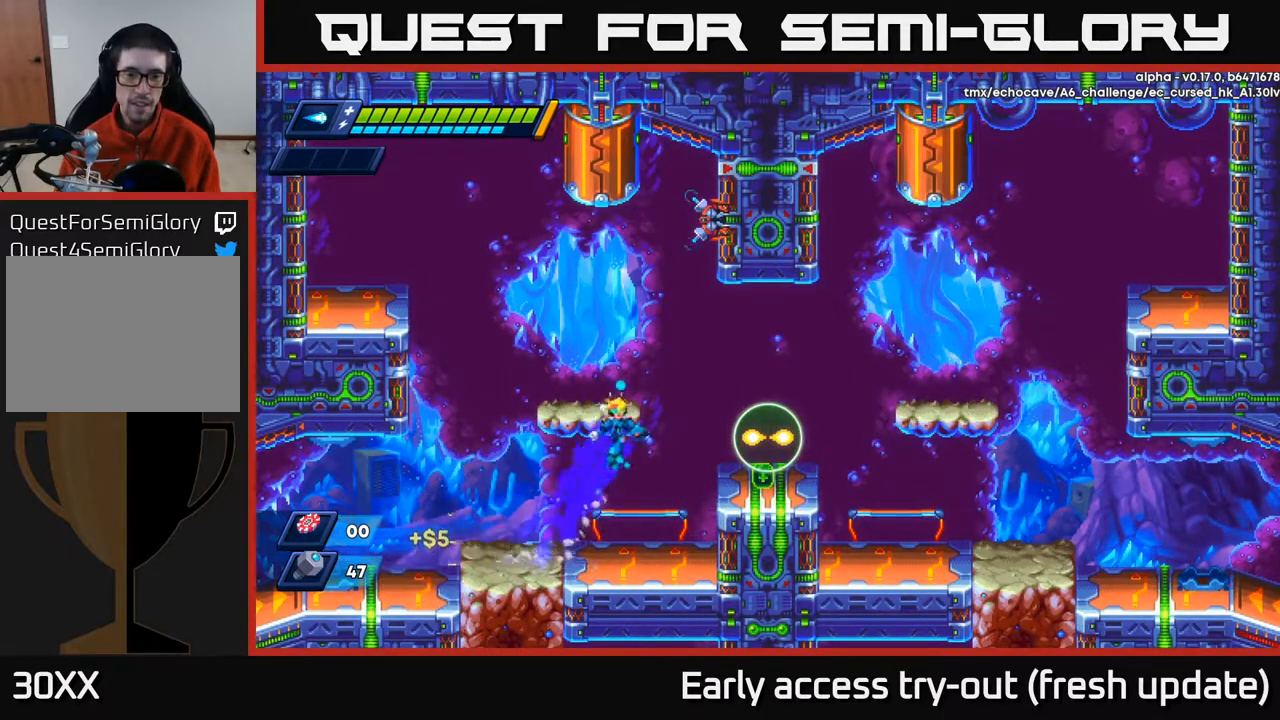
{"buttons": [], "left_stick": "center", "right_stick": "center", "events": [[233, "A", "up"], [283, "R2", "up"], [433, "DPAD_RIGHT", "up"]]}
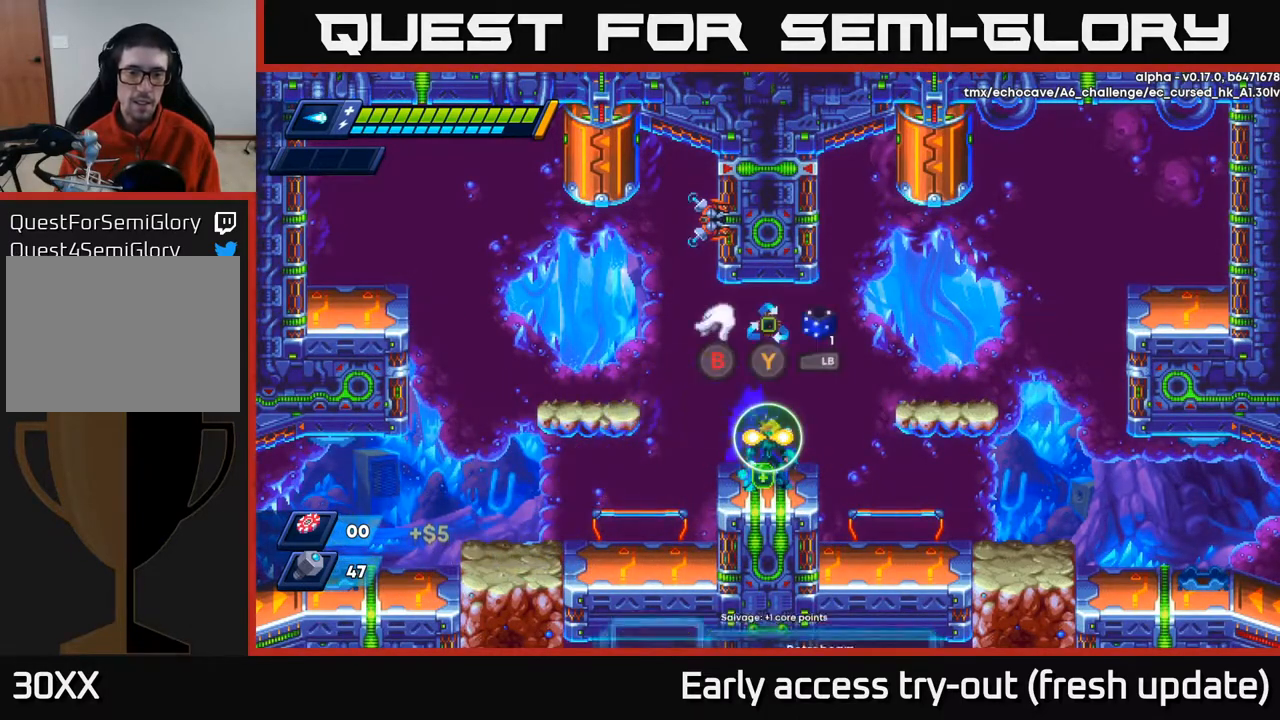
{"buttons": ["B"], "left_stick": "center", "right_stick": "center", "events": [[450, "B", "down"]]}
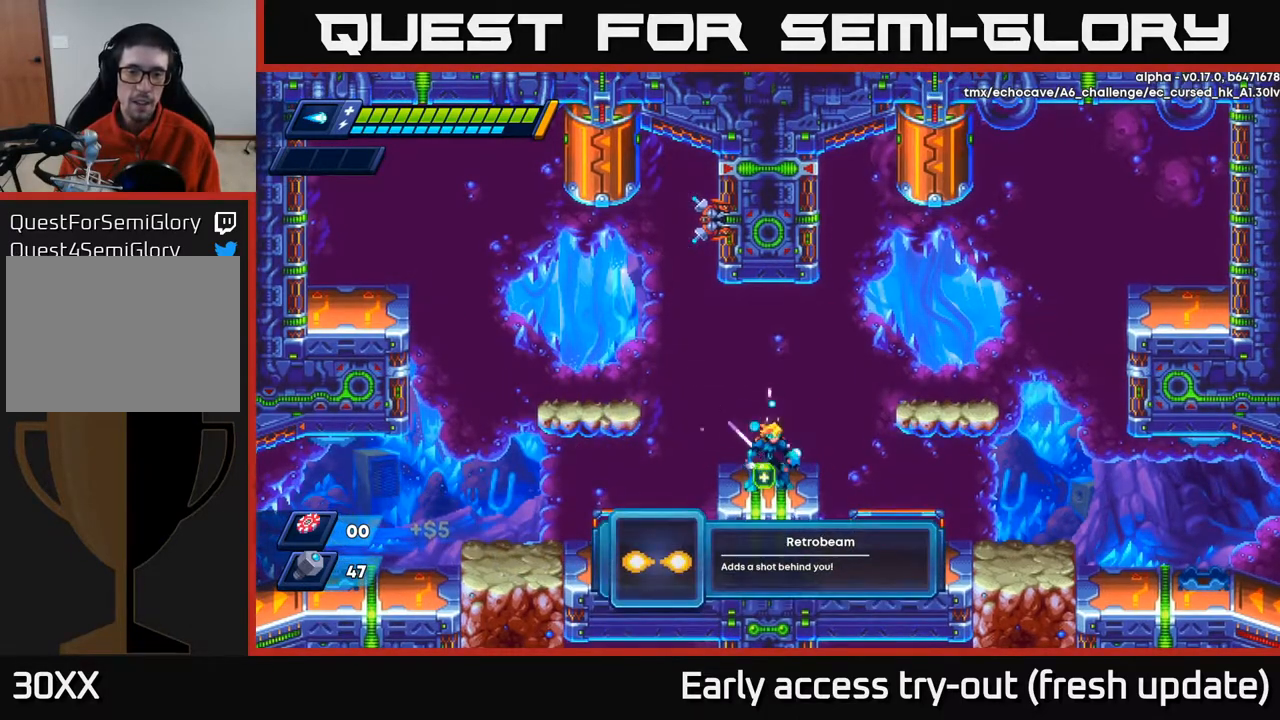
{"buttons": [], "left_stick": "center", "right_stick": "center", "events": [[17, "B", "up"], [167, "X", "down"], [217, "X", "up"], [300, "X", "down"], [333, "X", "up"], [400, "X", "down"], [467, "X", "up"]]}
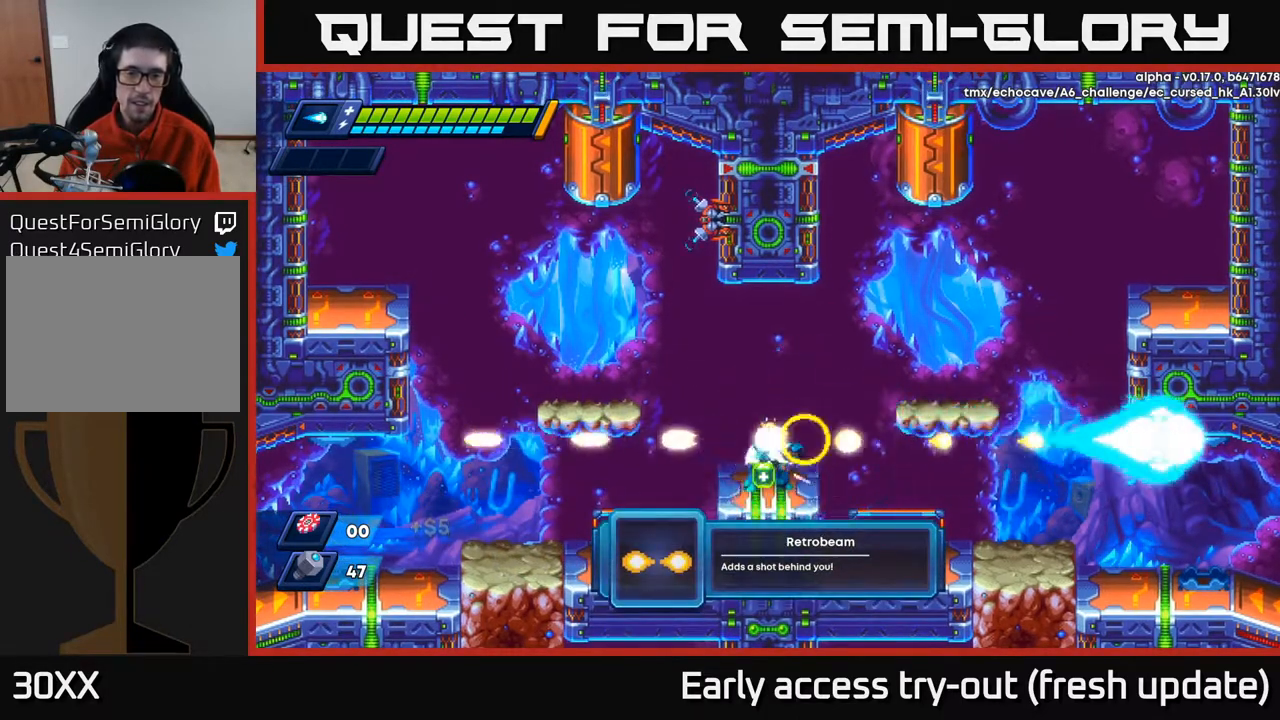
{"buttons": [], "left_stick": "center", "right_stick": "center", "events": [[17, "X", "down"], [100, "X", "up"], [250, "START", "down"], [400, "START", "up"]]}
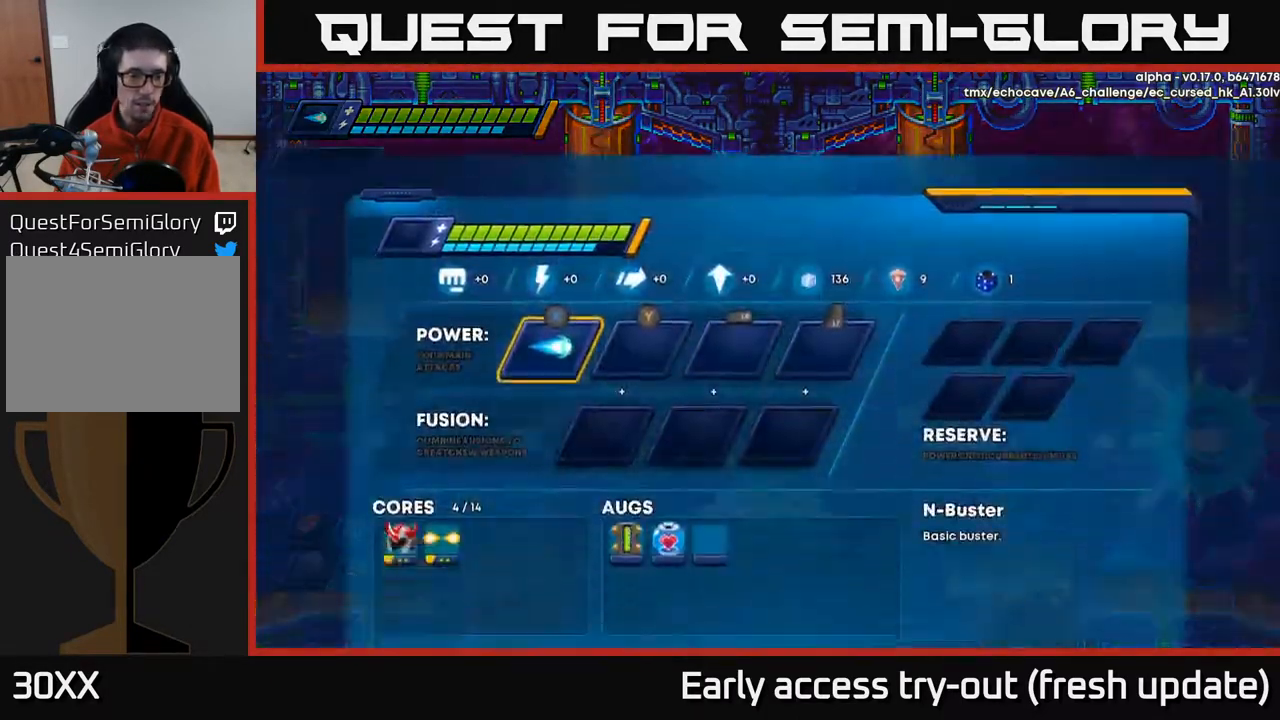
{"buttons": ["DPAD_DOWN"], "left_stick": "center", "right_stick": "center", "events": [[433, "DPAD_DOWN", "down"]]}
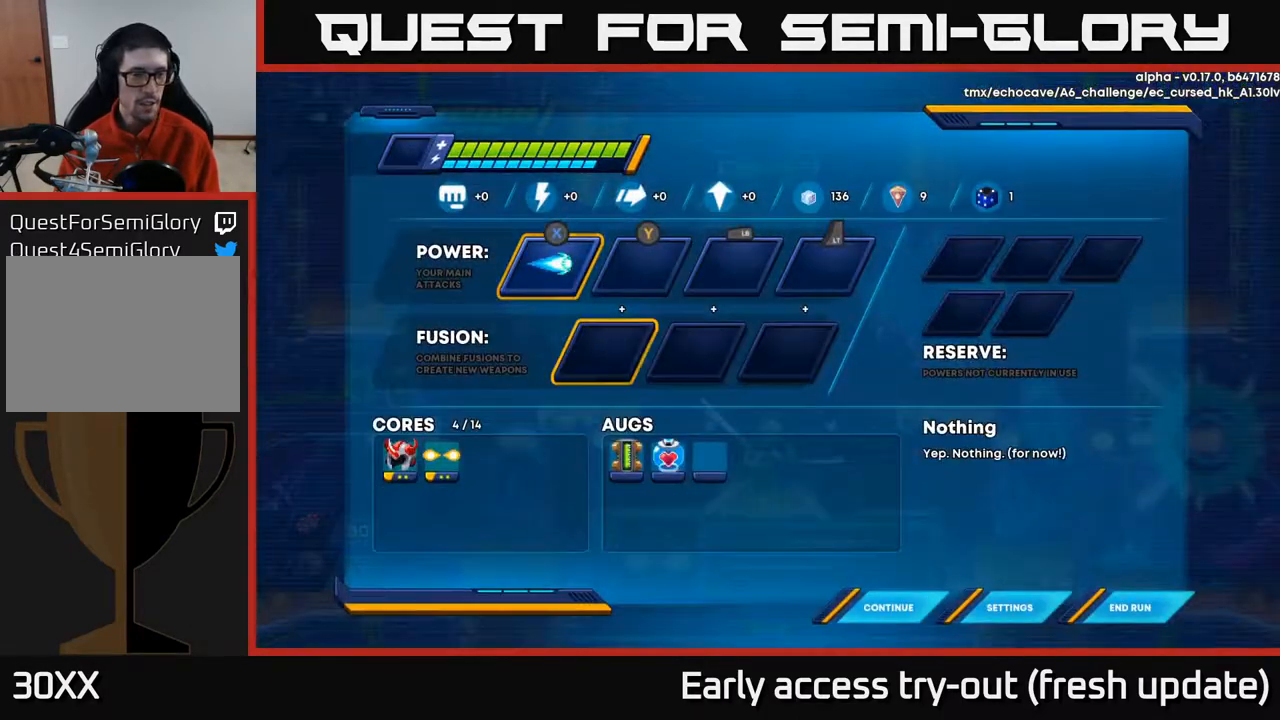
{"buttons": [], "left_stick": "center", "right_stick": "center", "events": [[33, "DPAD_DOWN", "up"], [117, "DPAD_DOWN", "down"], [233, "DPAD_DOWN", "up"], [333, "DPAD_LEFT", "down"], [450, "DPAD_LEFT", "up"]]}
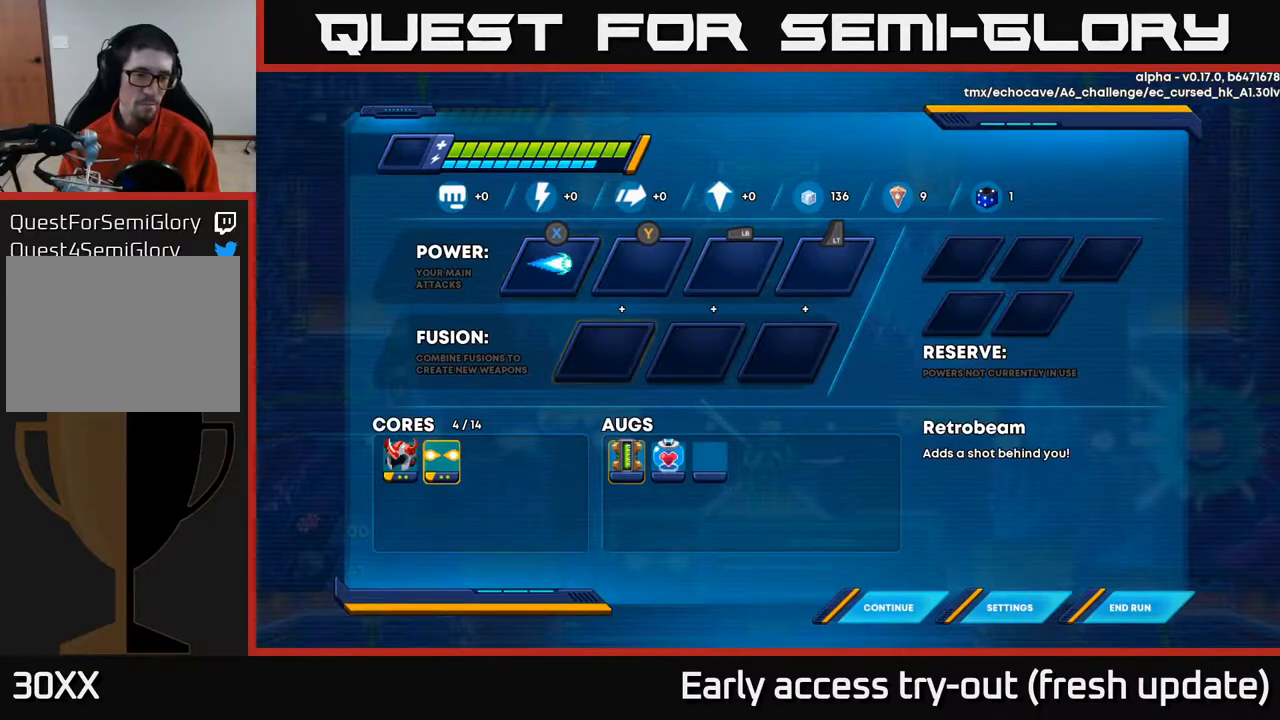
{"buttons": ["B"], "left_stick": "center", "right_stick": "center", "events": [[483, "B", "down"]]}
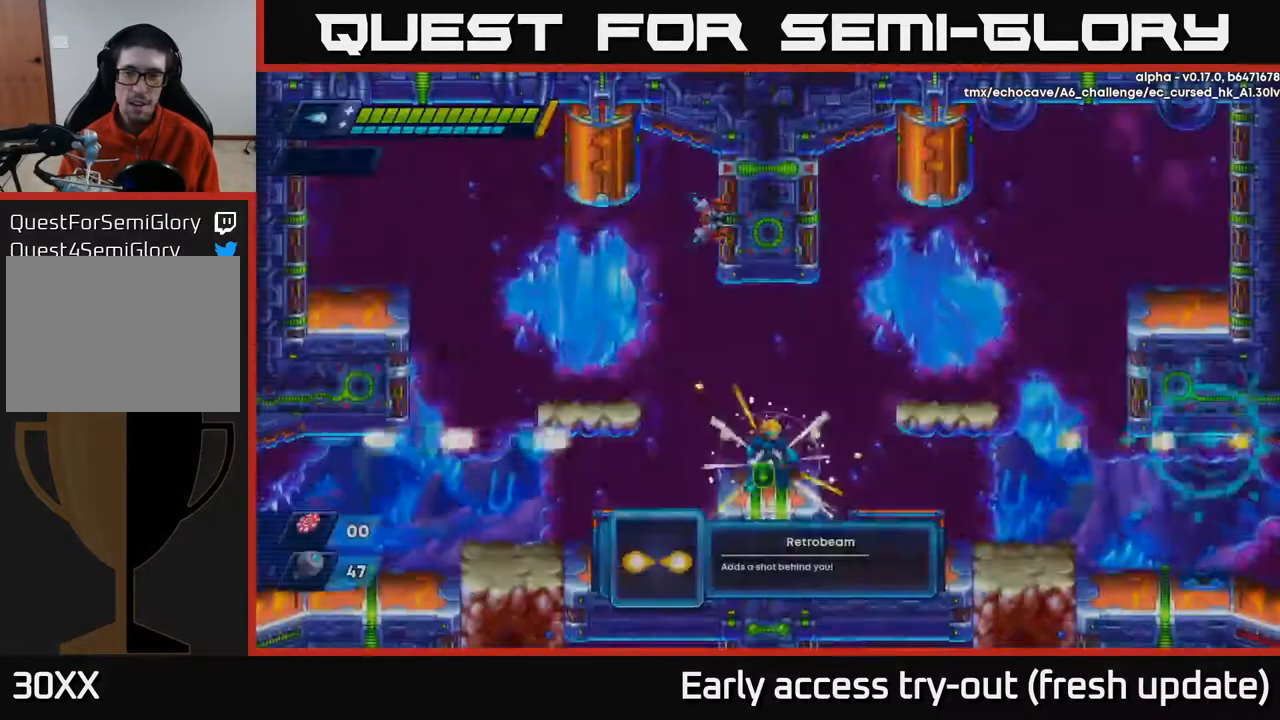
{"buttons": ["A", "R2", "DPAD_RIGHT"], "left_stick": "center", "right_stick": "center", "events": [[67, "B", "up"], [133, "DPAD_RIGHT", "down"], [250, "R2", "down"], [367, "A", "down"]]}
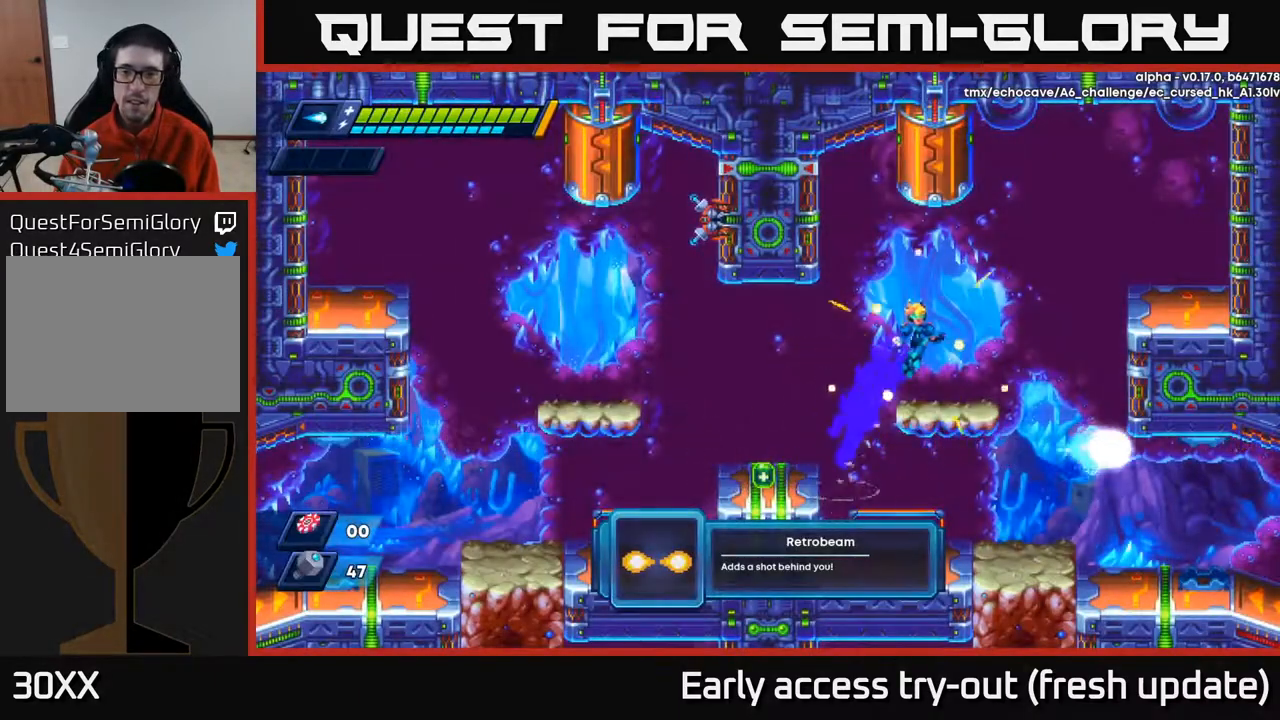
{"buttons": ["DPAD_RIGHT"], "left_stick": "center", "right_stick": "center", "events": [[50, "A", "up"], [150, "R2", "up"]]}
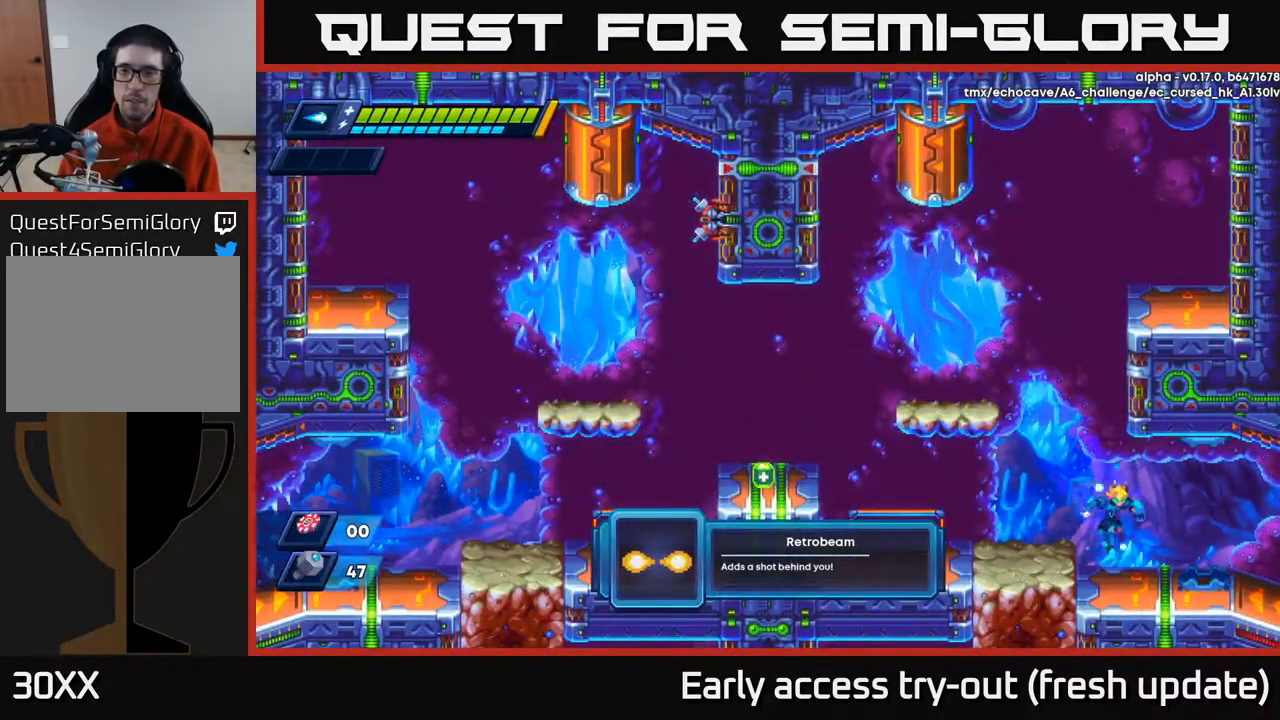
{"buttons": ["R2", "DPAD_RIGHT"], "left_stick": "center", "right_stick": "center", "events": [[250, "R2", "down"]]}
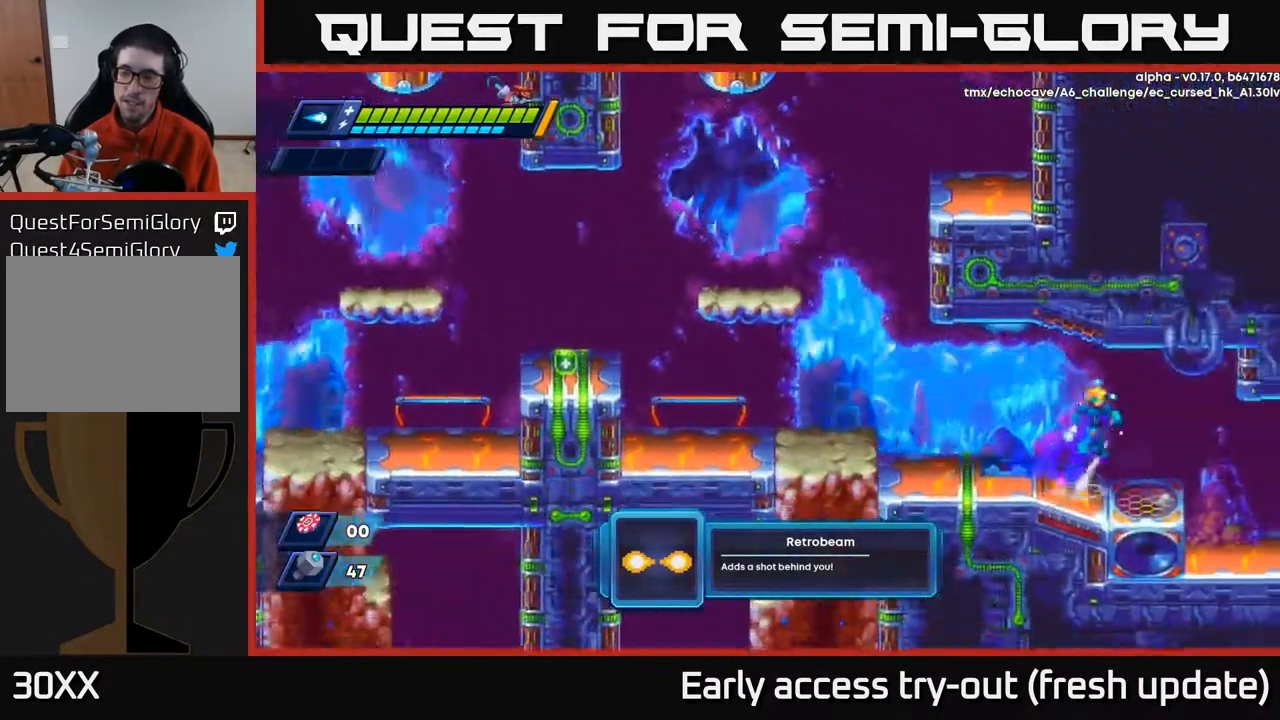
{"buttons": ["DPAD_RIGHT"], "left_stick": "center", "right_stick": "center", "events": [[17, "A", "down"], [183, "A", "up"], [183, "R2", "up"]]}
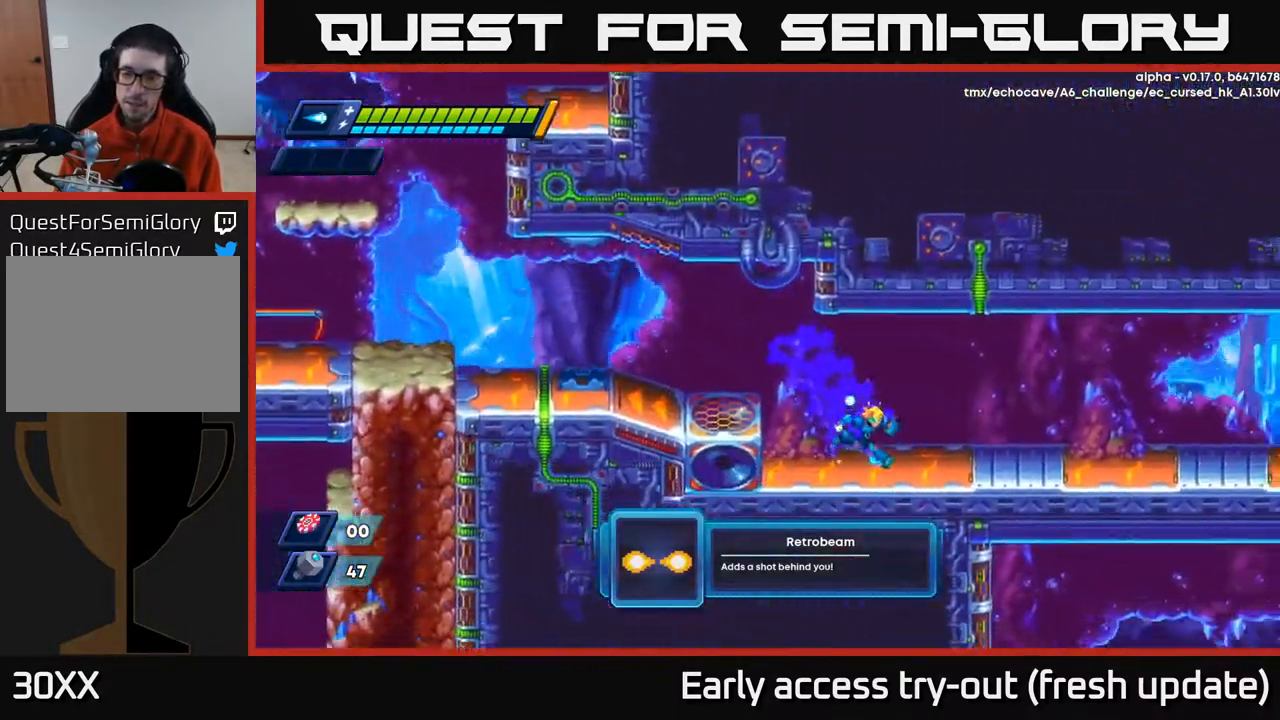
{"buttons": ["DPAD_RIGHT"], "left_stick": "center", "right_stick": "center", "events": [[167, "R2", "down"], [267, "A", "down"], [450, "R2", "up"], [467, "A", "up"]]}
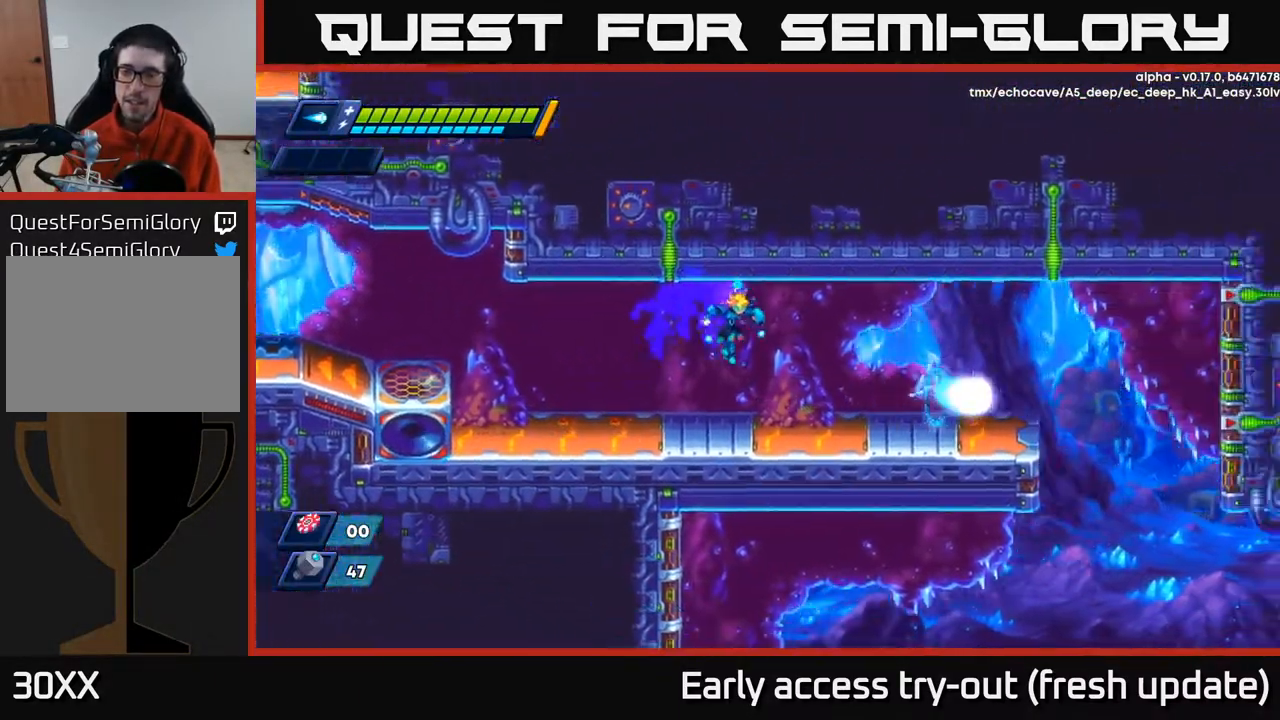
{"buttons": ["A", "R2", "DPAD_RIGHT"], "left_stick": "center", "right_stick": "center", "events": [[67, "R2", "down"], [167, "R2", "up"], [300, "R2", "down"], [500, "A", "down"]]}
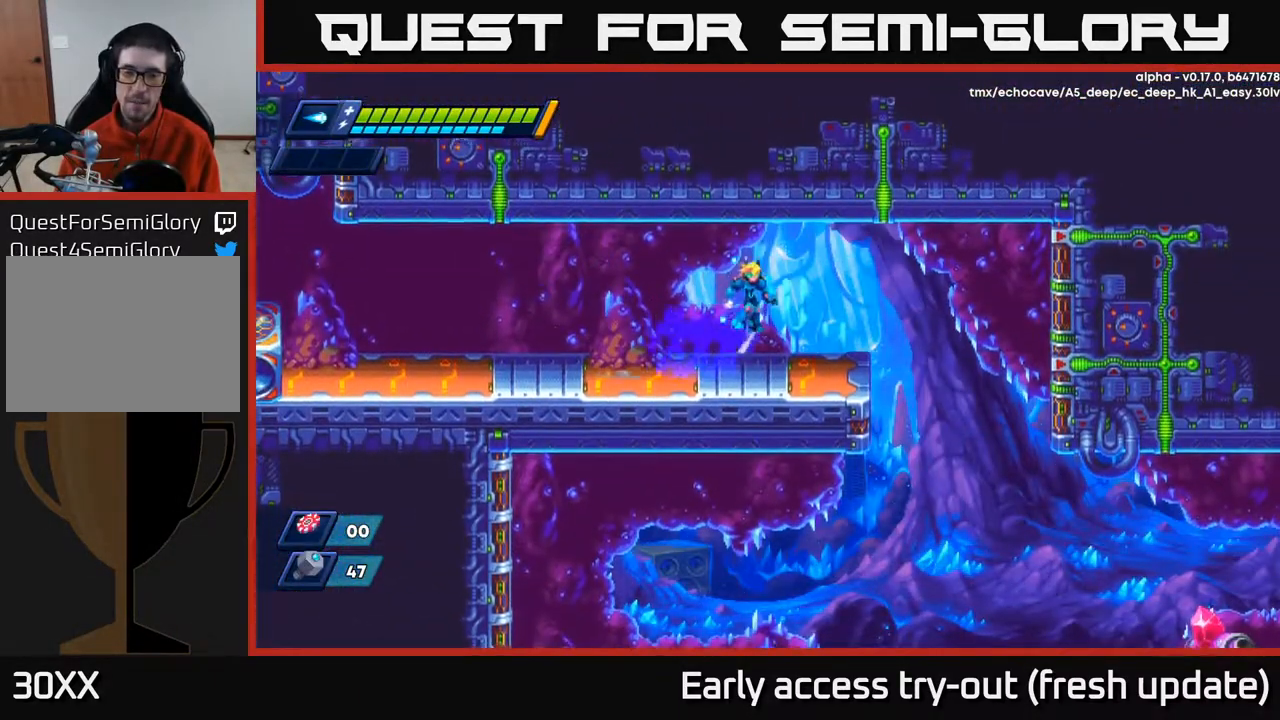
{"buttons": ["DPAD_RIGHT"], "left_stick": "center", "right_stick": "down", "events": [[50, "R2", "up"], [100, "A", "up"], [133, "right_stick", "down"]]}
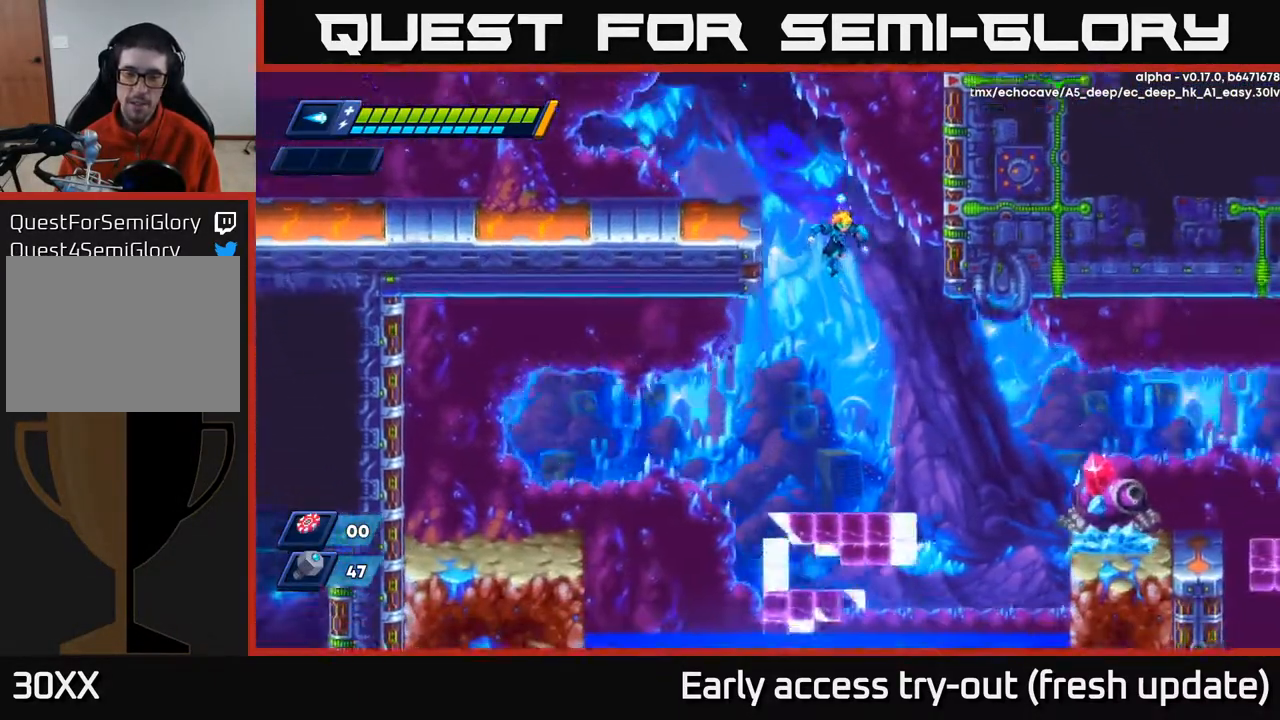
{"buttons": ["DPAD_RIGHT"], "left_stick": "center", "right_stick": "center", "events": [[150, "right_stick", "center"], [200, "DPAD_RIGHT", "up"], [250, "DPAD_LEFT", "down"], [350, "DPAD_LEFT", "up"], [433, "DPAD_RIGHT", "down"]]}
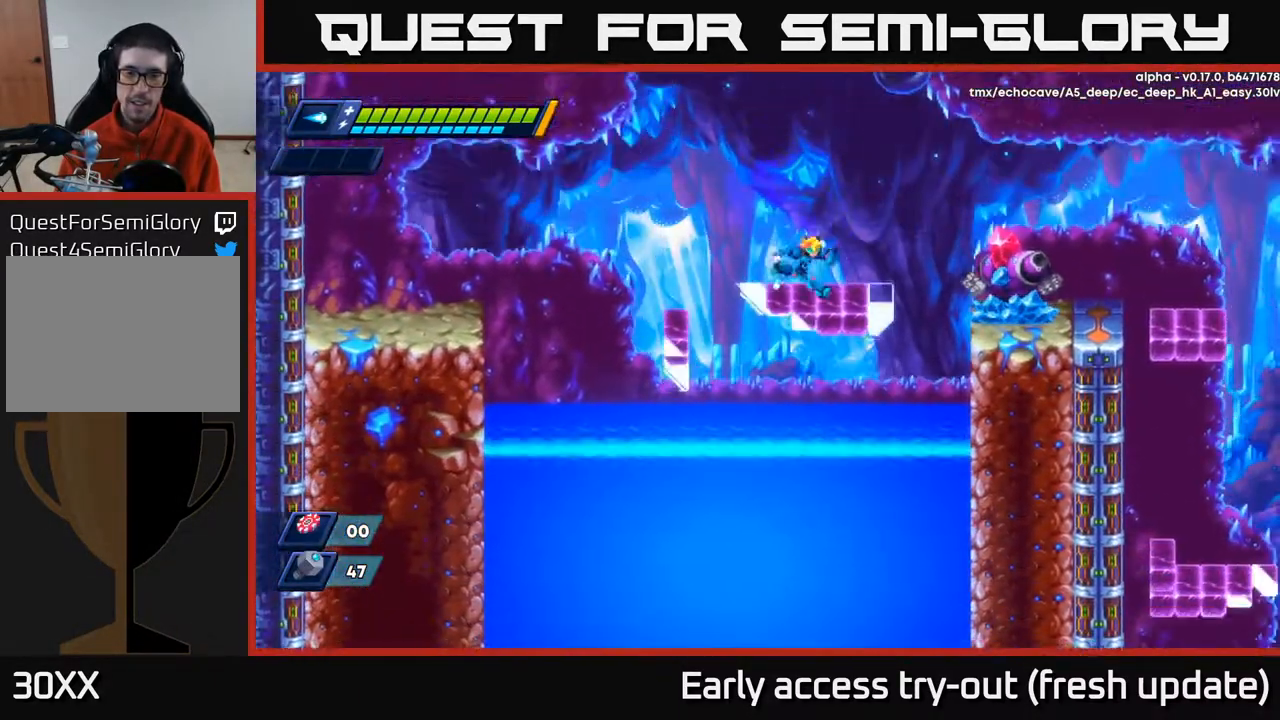
{"buttons": ["X"], "left_stick": "center", "right_stick": "center", "events": [[67, "X", "down"], [100, "DPAD_RIGHT", "up"], [117, "X", "up"], [183, "X", "down"], [233, "X", "up"], [267, "X", "down"], [333, "X", "up"], [383, "X", "down"], [433, "X", "up"], [483, "X", "down"]]}
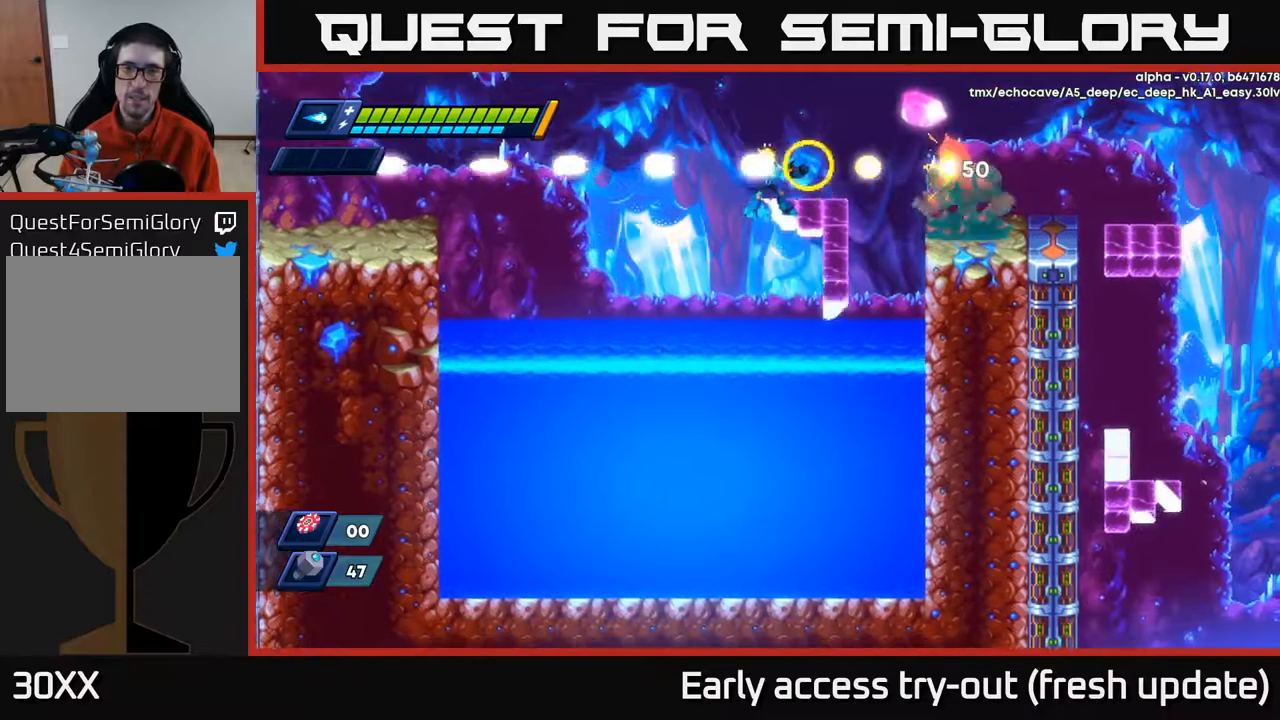
{"buttons": ["A", "R2", "DPAD_RIGHT"], "left_stick": "center", "right_stick": "center", "events": [[33, "X", "up"], [100, "DPAD_RIGHT", "down"], [100, "X", "down"], [150, "X", "up"], [200, "X", "down"], [267, "X", "up"], [317, "X", "down"], [433, "A", "down"], [450, "R2", "down"], [467, "X", "up"]]}
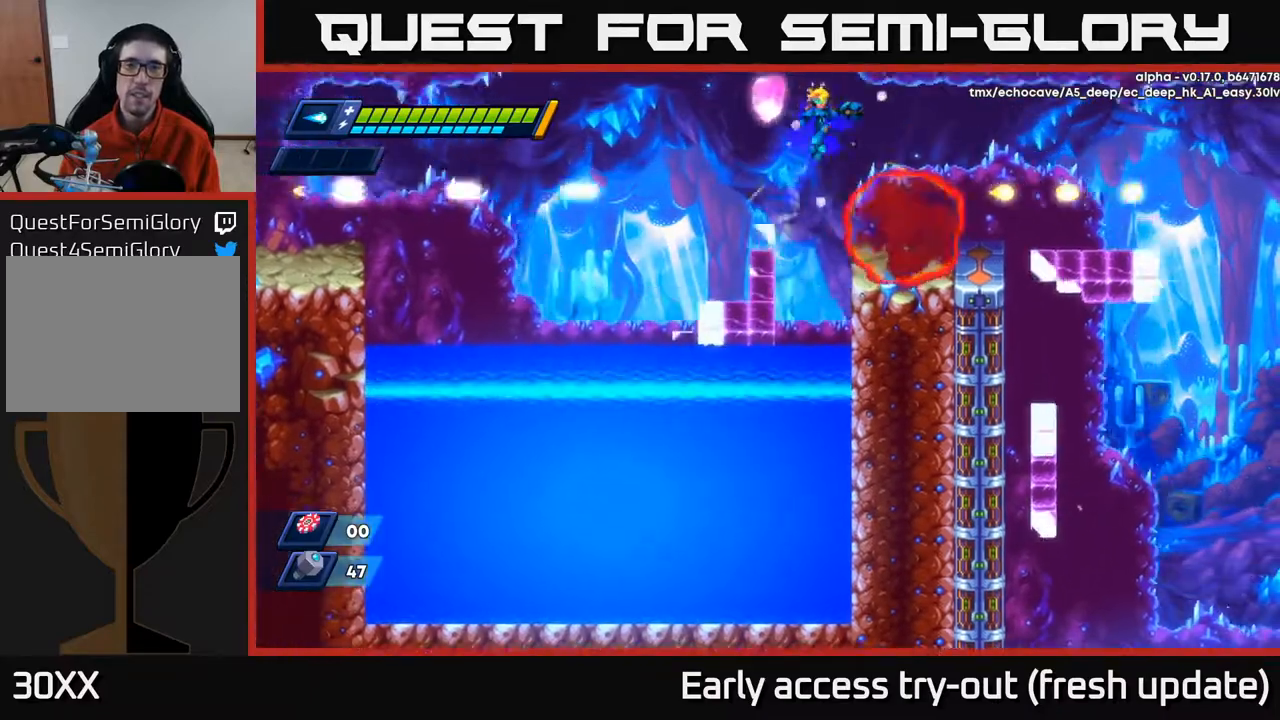
{"buttons": [], "left_stick": "center", "right_stick": "up", "events": [[67, "A", "up"], [100, "R2", "up"], [467, "DPAD_RIGHT", "up"], [483, "right_stick", "up"]]}
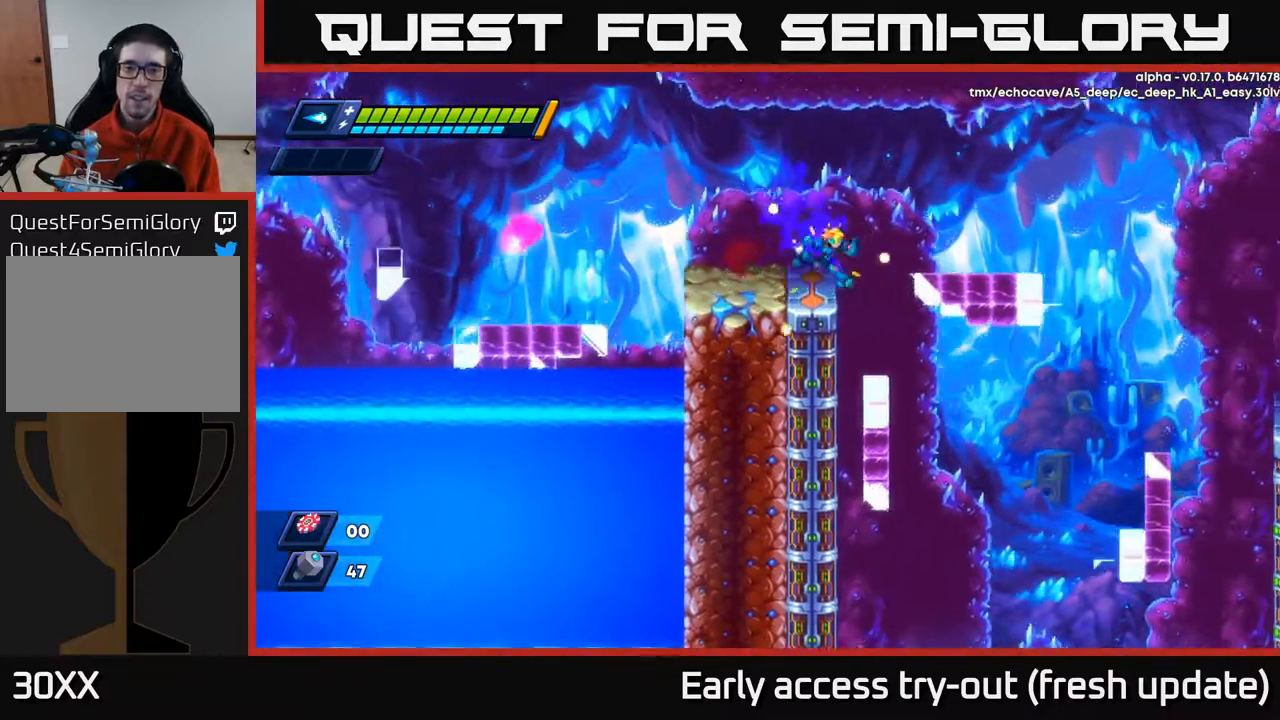
{"buttons": ["DPAD_RIGHT"], "left_stick": "center", "right_stick": "center", "events": [[33, "DPAD_RIGHT", "down"], [33, "right_stick", "center"], [83, "R2", "down"], [117, "A", "down"], [183, "A", "up"], [183, "R2", "up"]]}
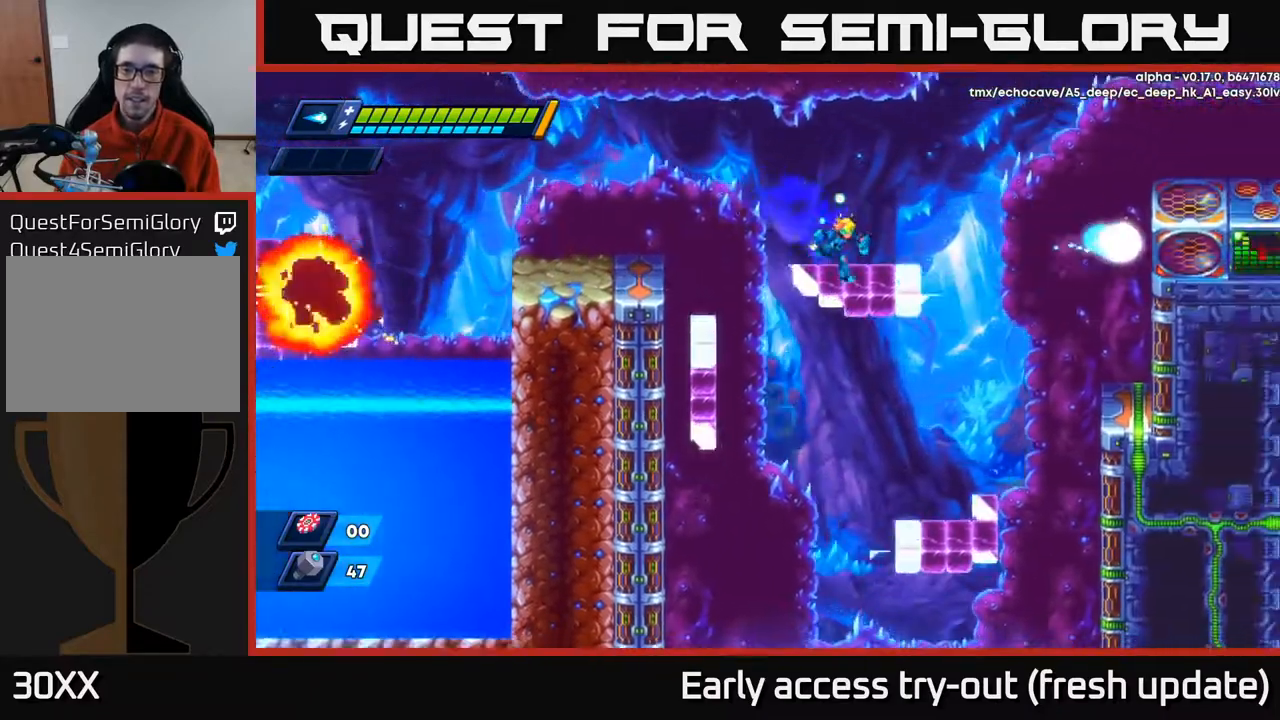
{"buttons": ["A", "R2", "DPAD_RIGHT"], "left_stick": "center", "right_stick": "center", "events": [[150, "R2", "down"], [400, "A", "down"]]}
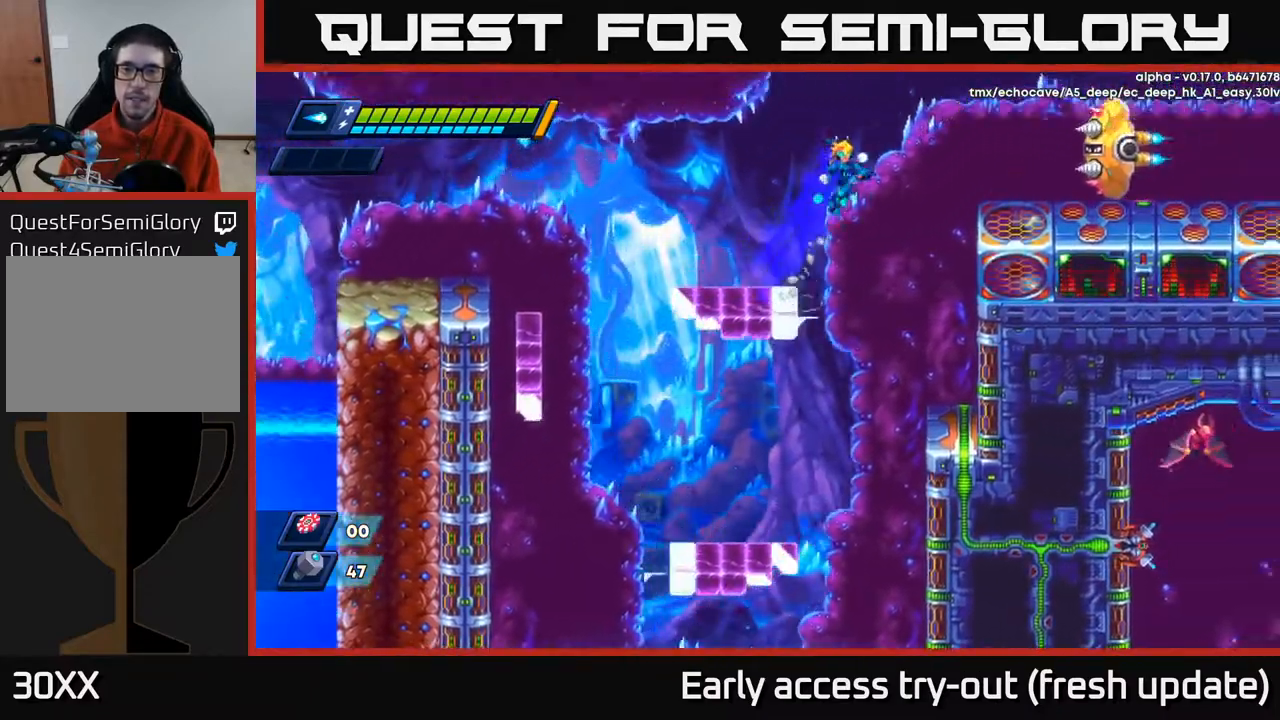
{"buttons": [], "left_stick": "center", "right_stick": "center", "events": [[33, "A", "up"], [233, "R2", "up"], [300, "DPAD_RIGHT", "up"]]}